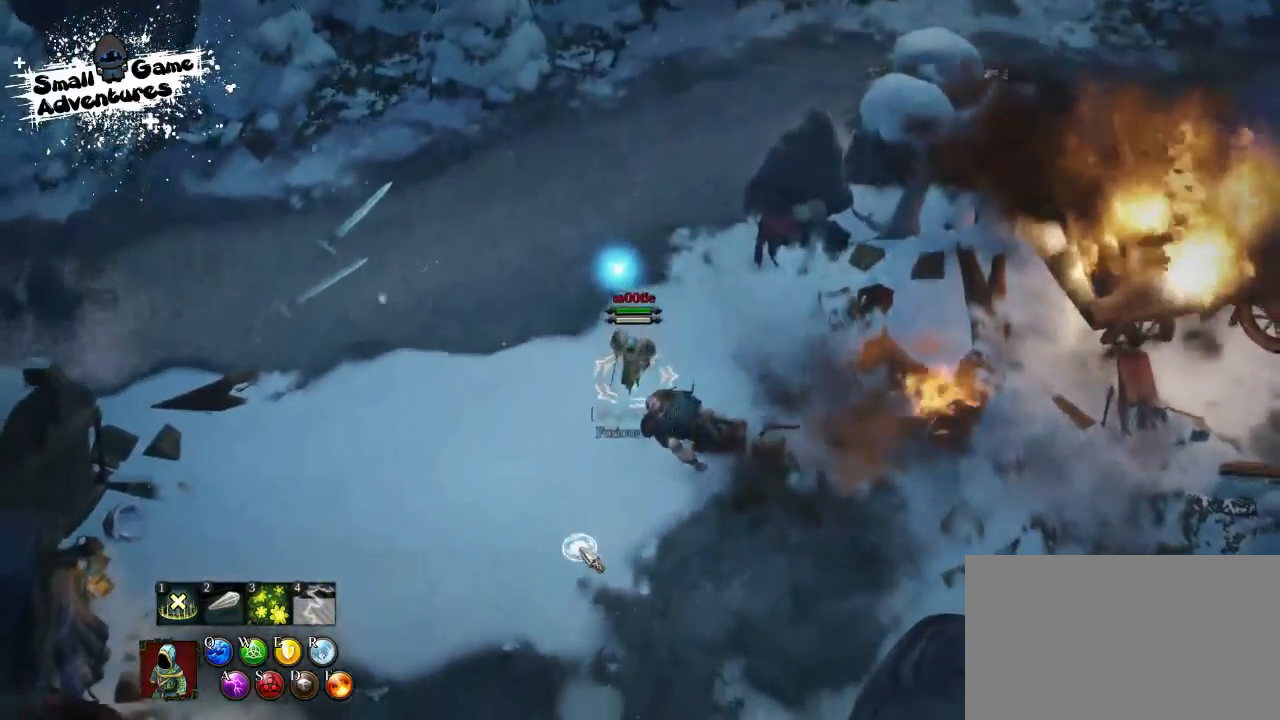
Gameplay with keyboard; each line is a JSON object with the keys held at the frame after it. "events" lists presses ("down") and releases ("up") of "1", "2", "3", "4", "5", "6", "7", "8", "9", "a", "alt", "b", "c", "caps_lock", "ctrl", "d", "e", "f", "g", "h", "i", "j", "k", "m", "n", "q", "r", "s", "shift", "space", "super", "t", "tab", "tilde", "u", "v", "w", "x", "y" and "z" between this image and that frame as [ms after this image, input, new state], when the widget could be followed in between. No other keys are recorded. Mouse input is not recorded.
{"keys": [], "events": [[200, "f", "down"], [267, "f", "up"], [400, "f", "down"], [467, "f", "up"]]}
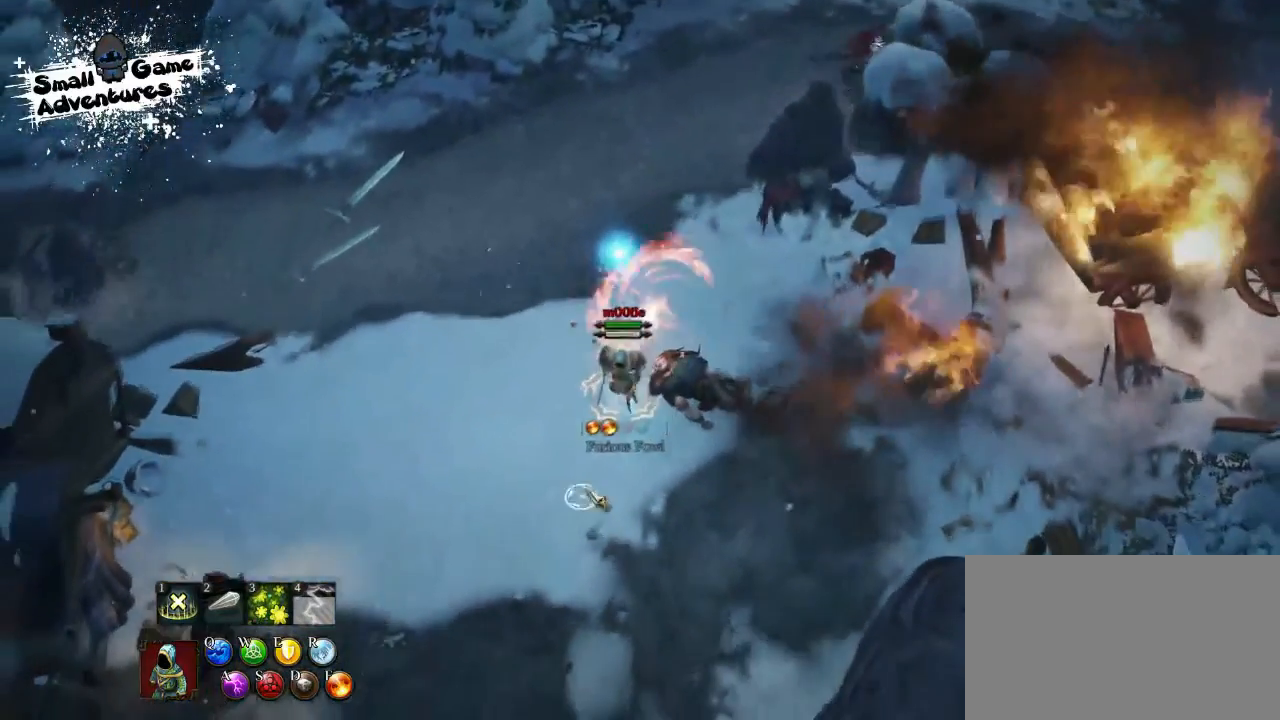
{"keys": [], "events": [[67, "s", "down"], [200, "s", "up"], [267, "a", "down"], [333, "a", "up"]]}
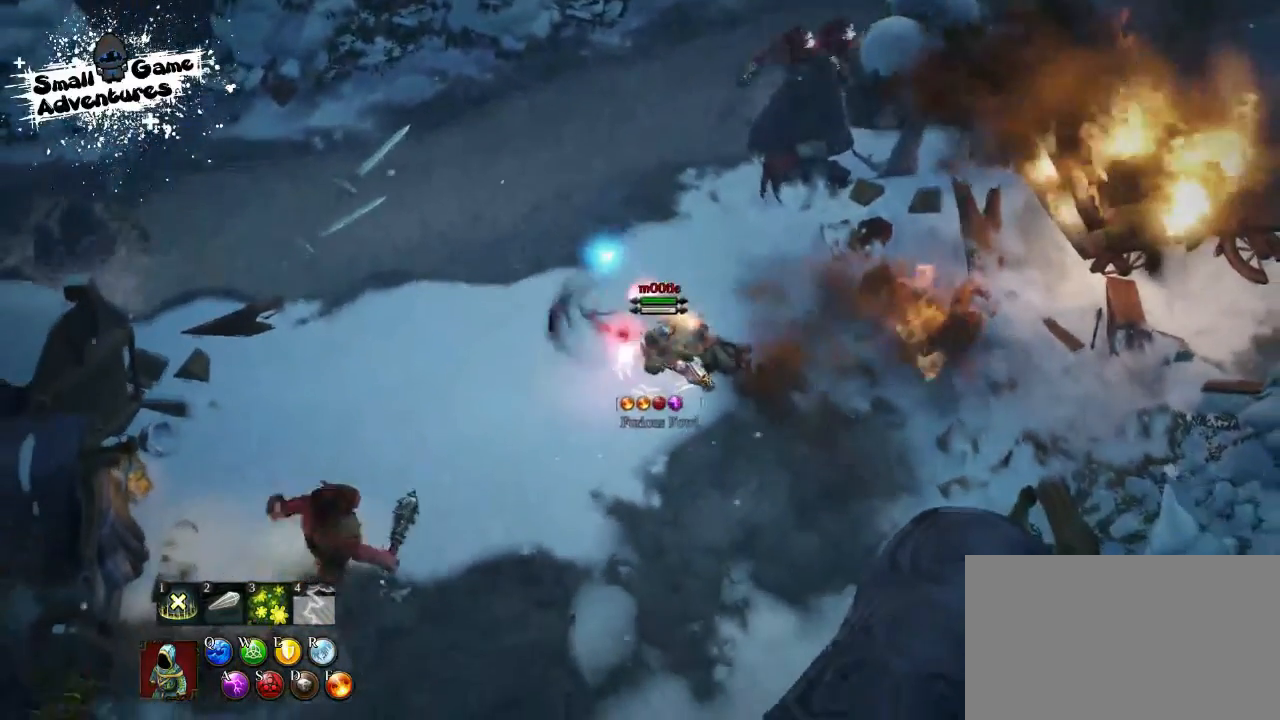
{"keys": ["space"], "events": [[167, "a", "down"], [233, "a", "up"], [500, "space", "down"]]}
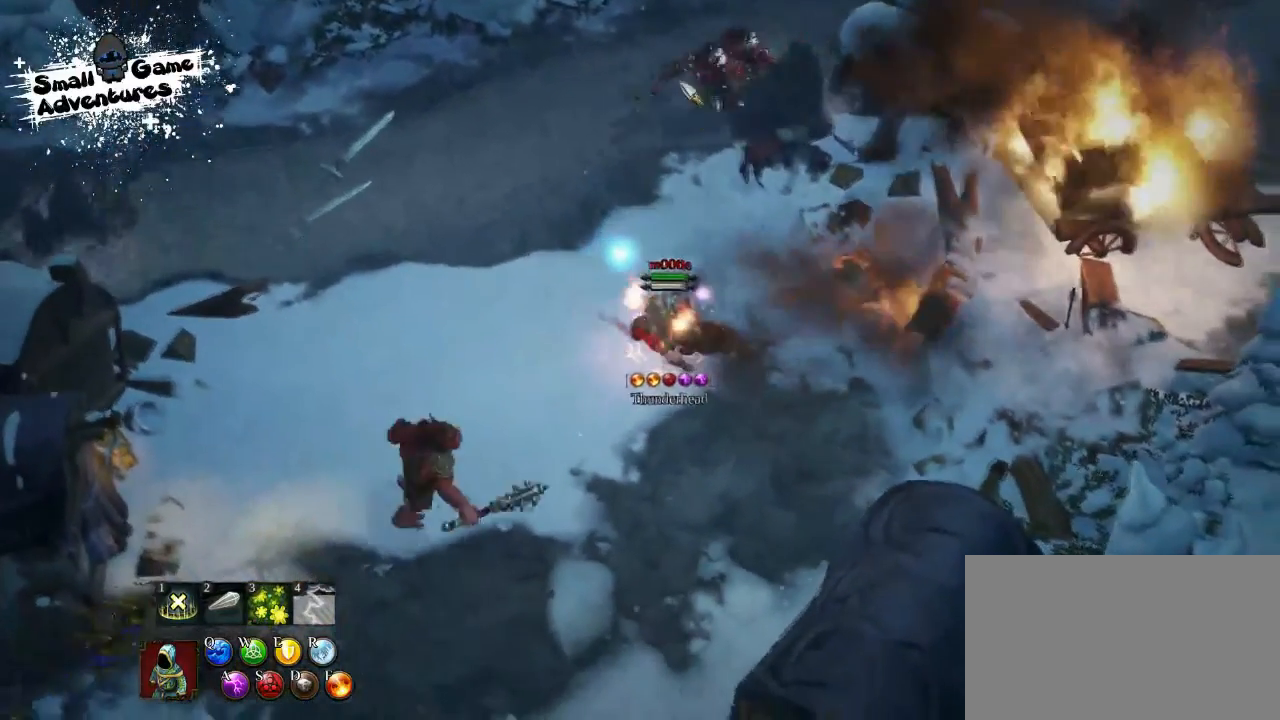
{"keys": [], "events": [[133, "space", "up"], [167, "space", "down"], [300, "space", "up"]]}
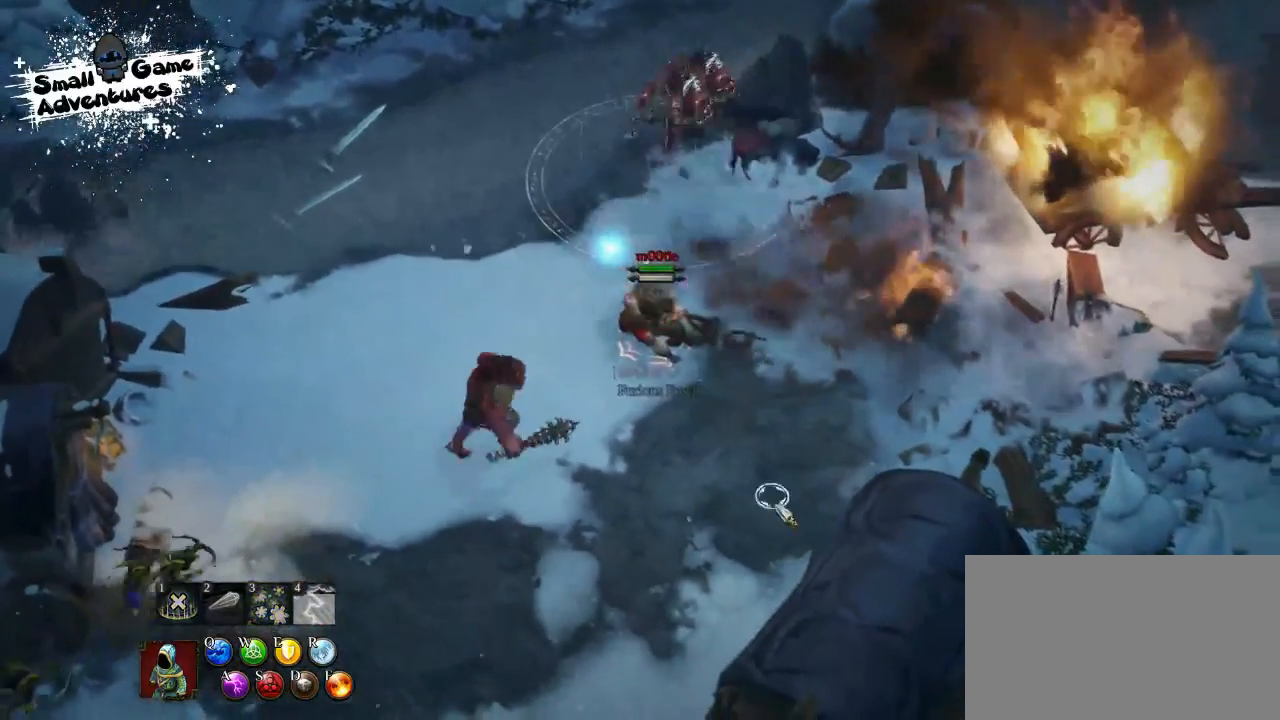
{"keys": [], "events": []}
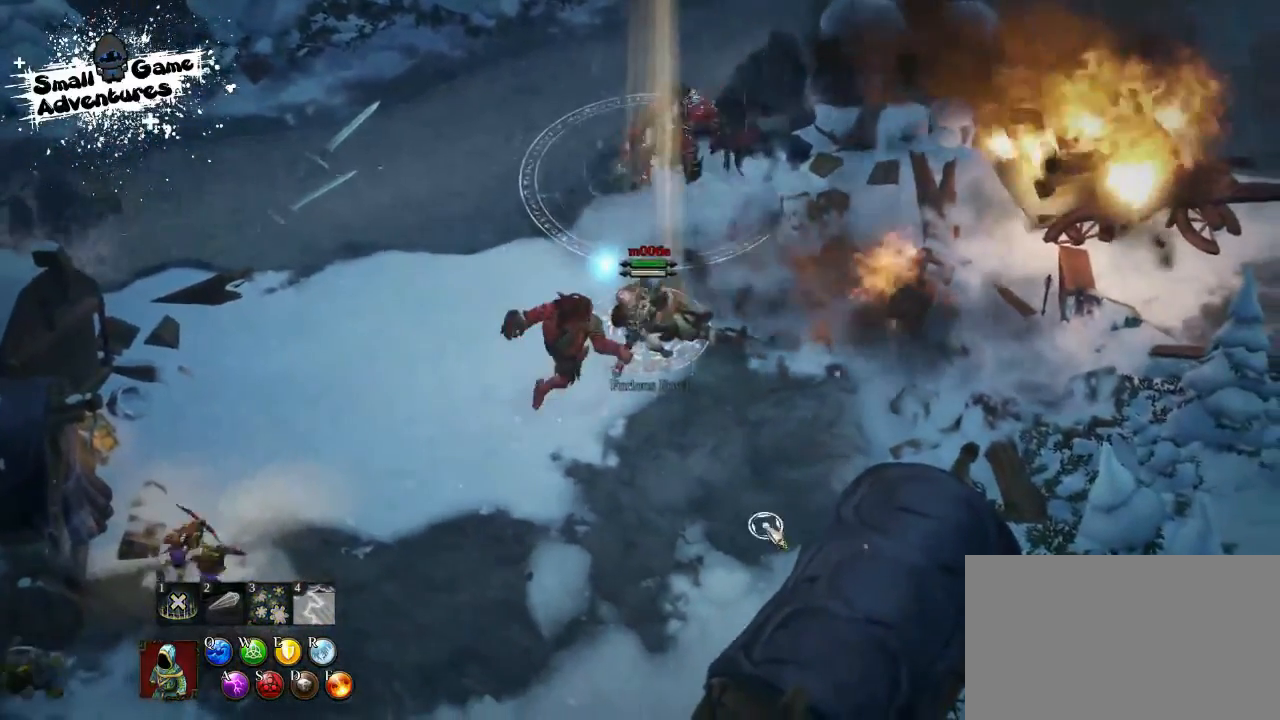
{"keys": [], "events": []}
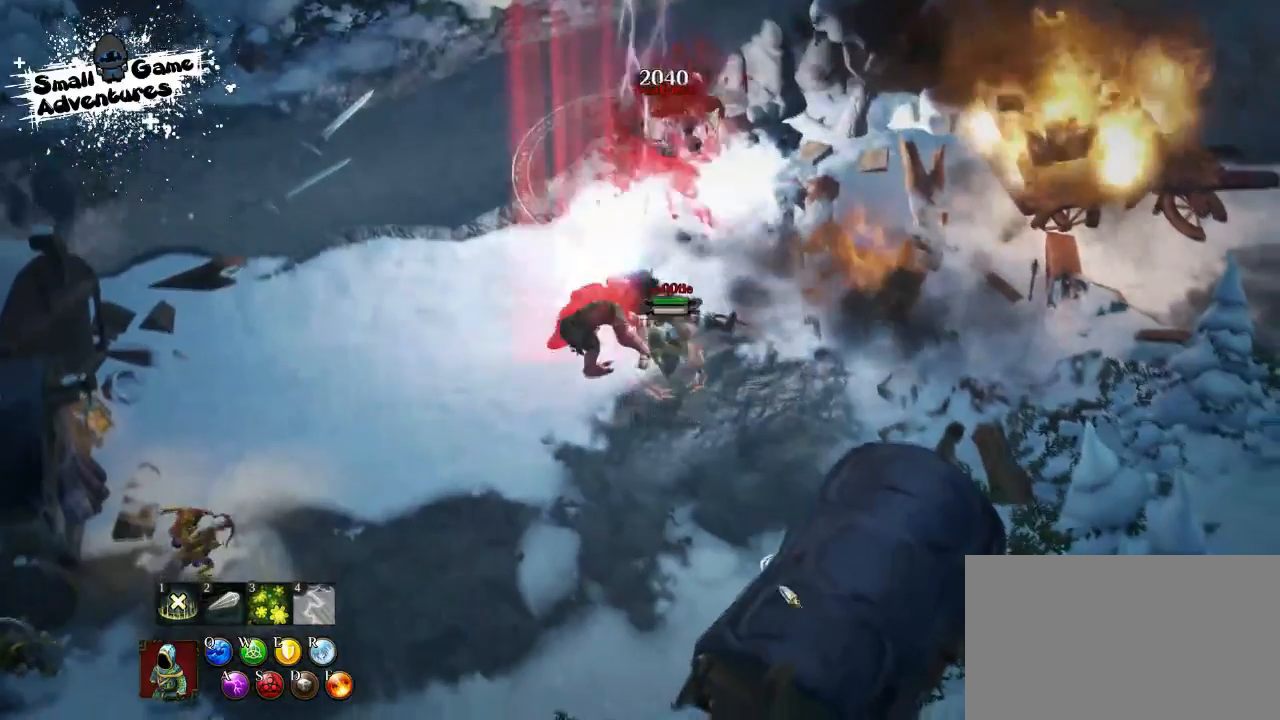
{"keys": [], "events": []}
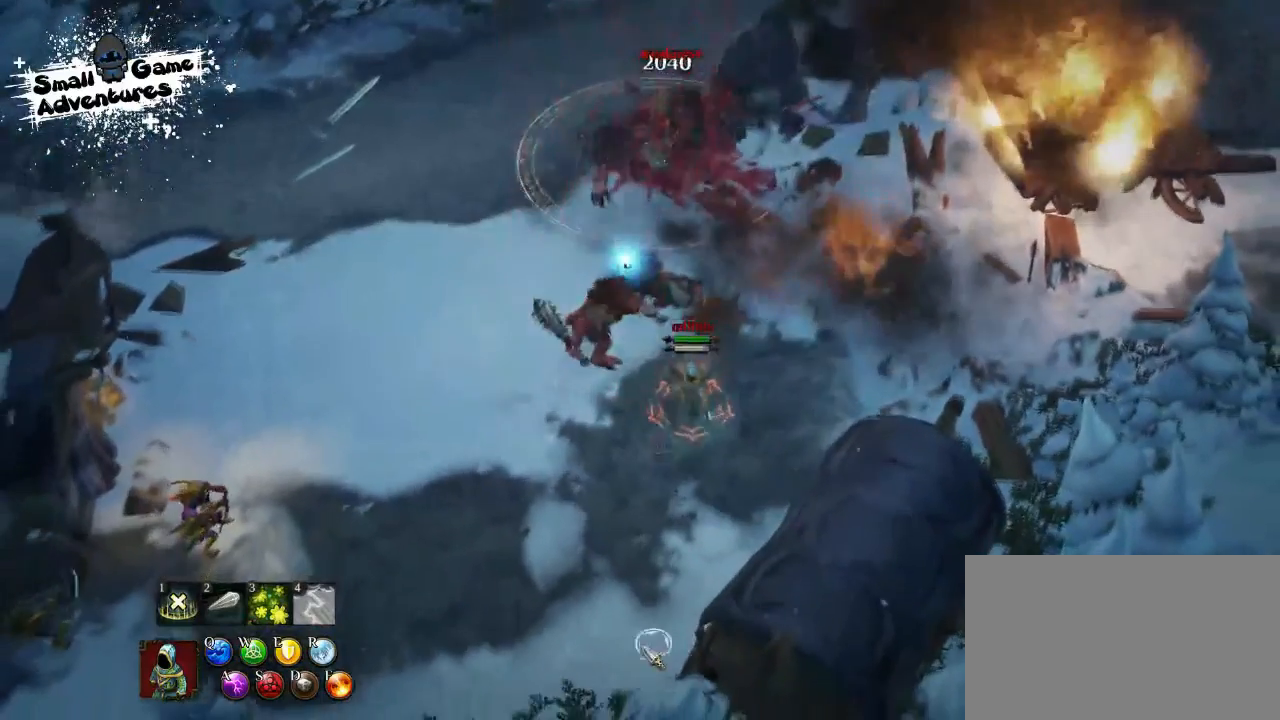
{"keys": ["space"], "events": [[267, "a", "down"], [300, "s", "down"], [333, "f", "down"], [333, "space", "down"], [367, "a", "up"], [367, "s", "up"], [467, "f", "up"]]}
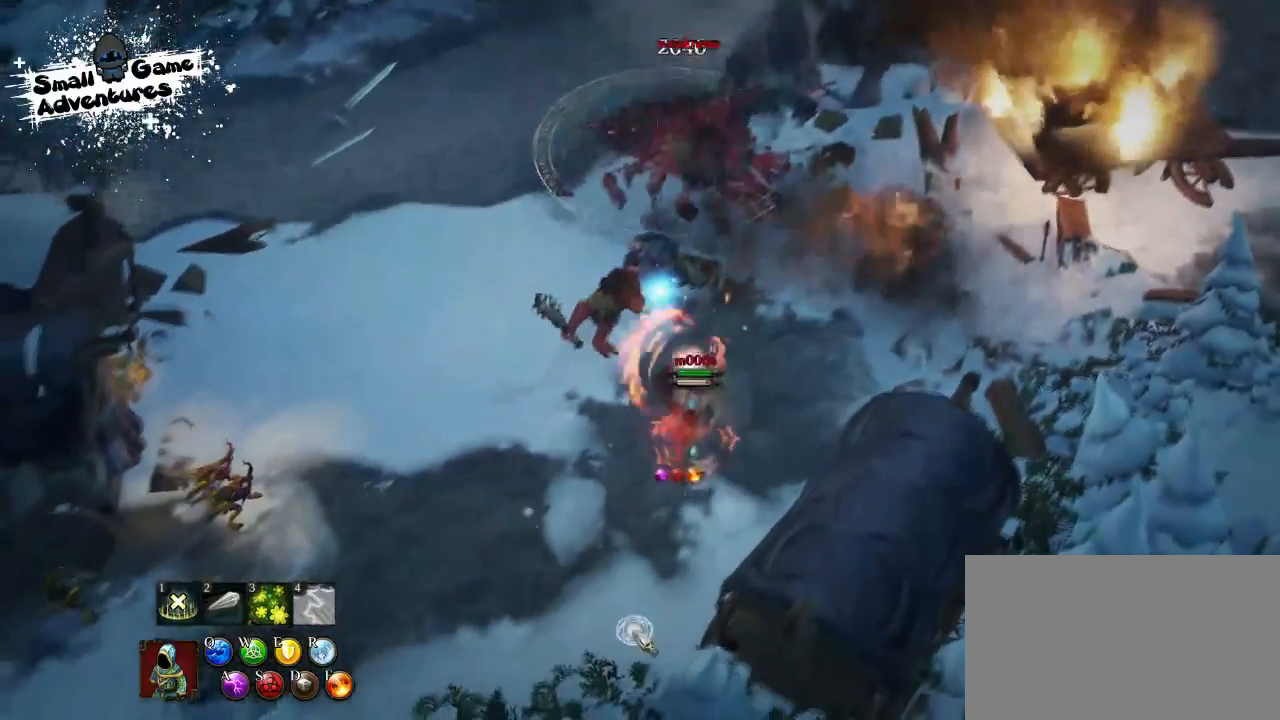
{"keys": [], "events": [[100, "space", "up"], [167, "space", "down"], [267, "space", "up"], [400, "space", "down"], [500, "space", "up"]]}
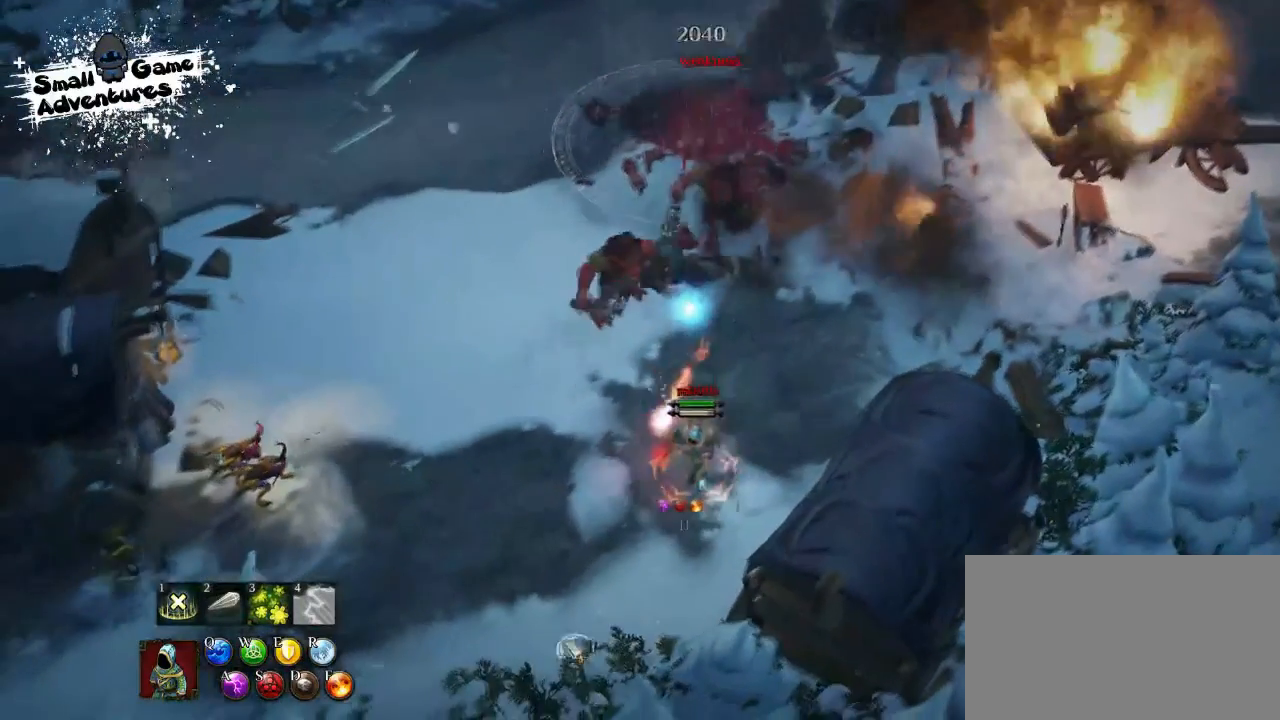
{"keys": ["space"], "events": [[100, "space", "down"], [167, "space", "up"], [267, "space", "down"], [333, "space", "up"], [467, "space", "down"]]}
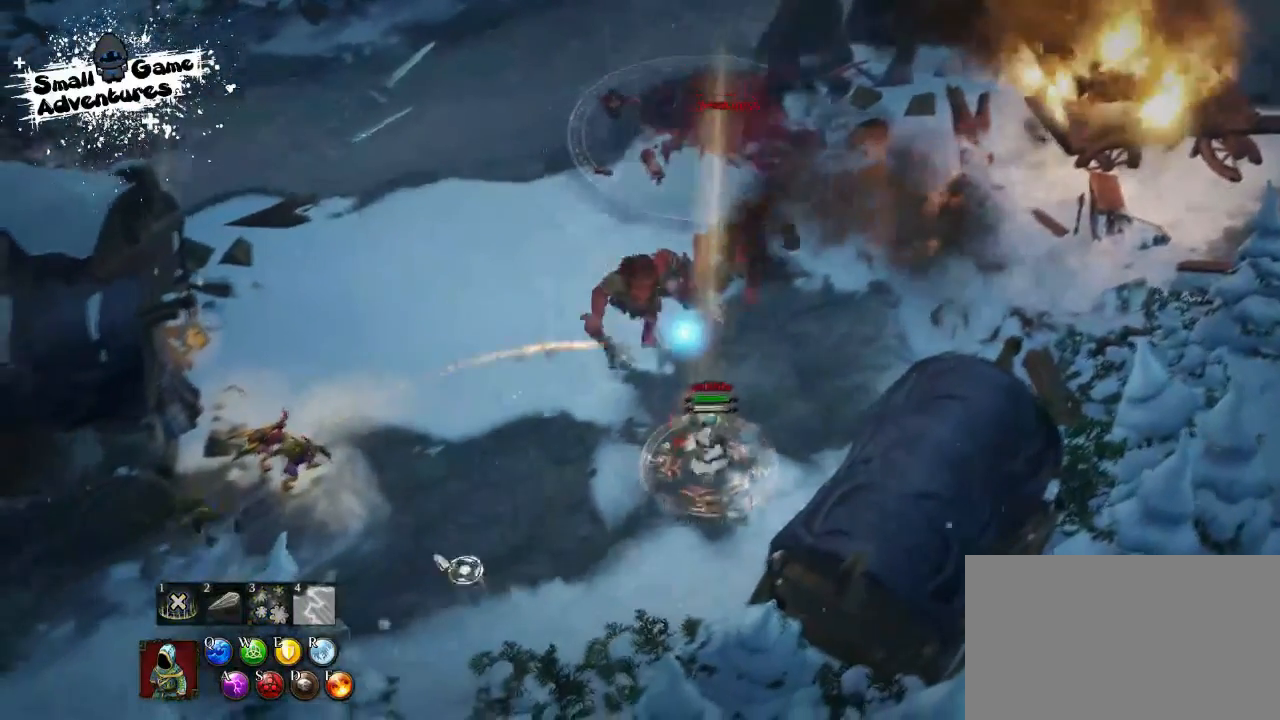
{"keys": [], "events": [[33, "space", "up"]]}
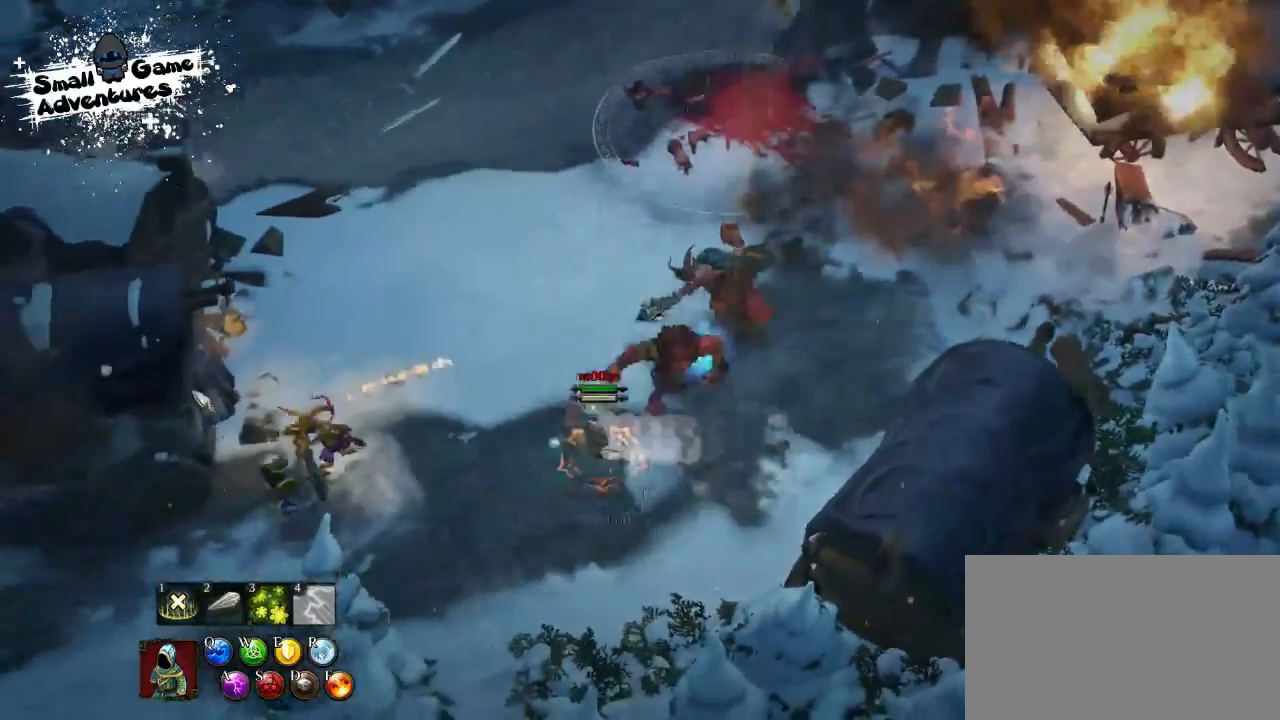
{"keys": ["e"], "events": [[133, "d", "down"], [167, "f", "down"], [200, "d", "up"], [300, "d", "down"], [300, "f", "up"], [333, "f", "down"], [367, "d", "up"], [467, "e", "down"], [500, "f", "up"]]}
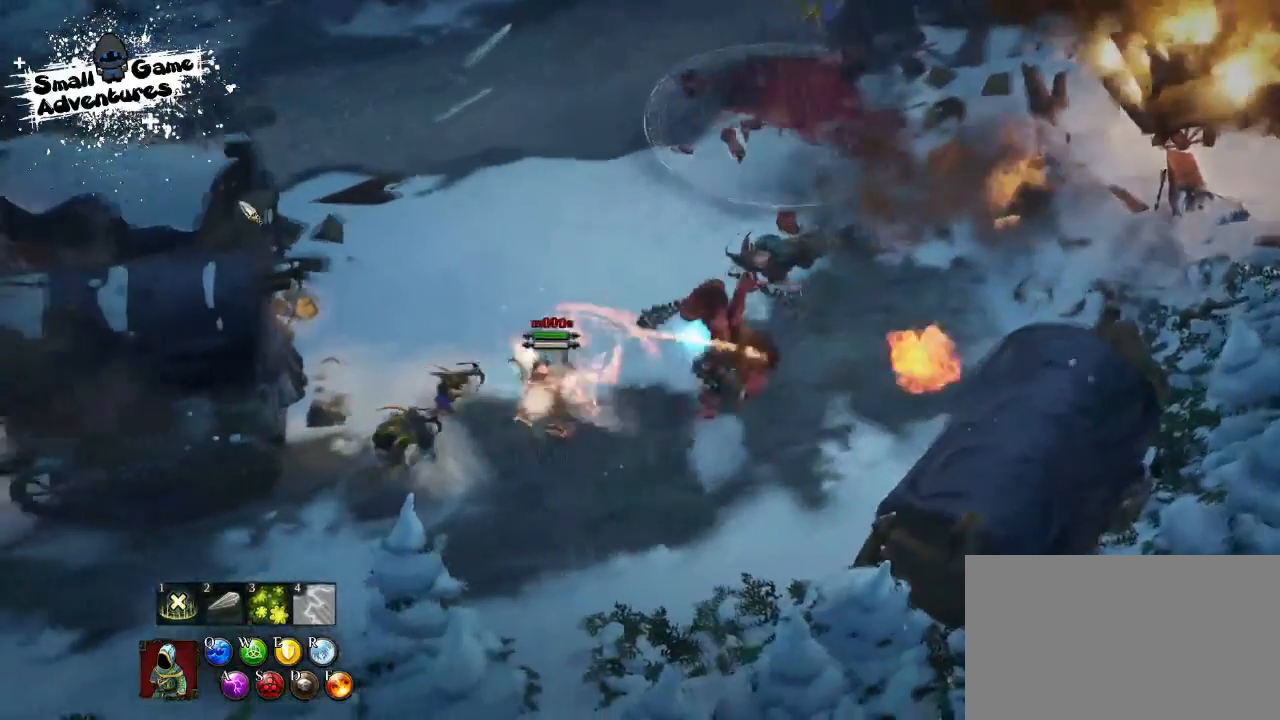
{"keys": [], "events": [[33, "e", "up"]]}
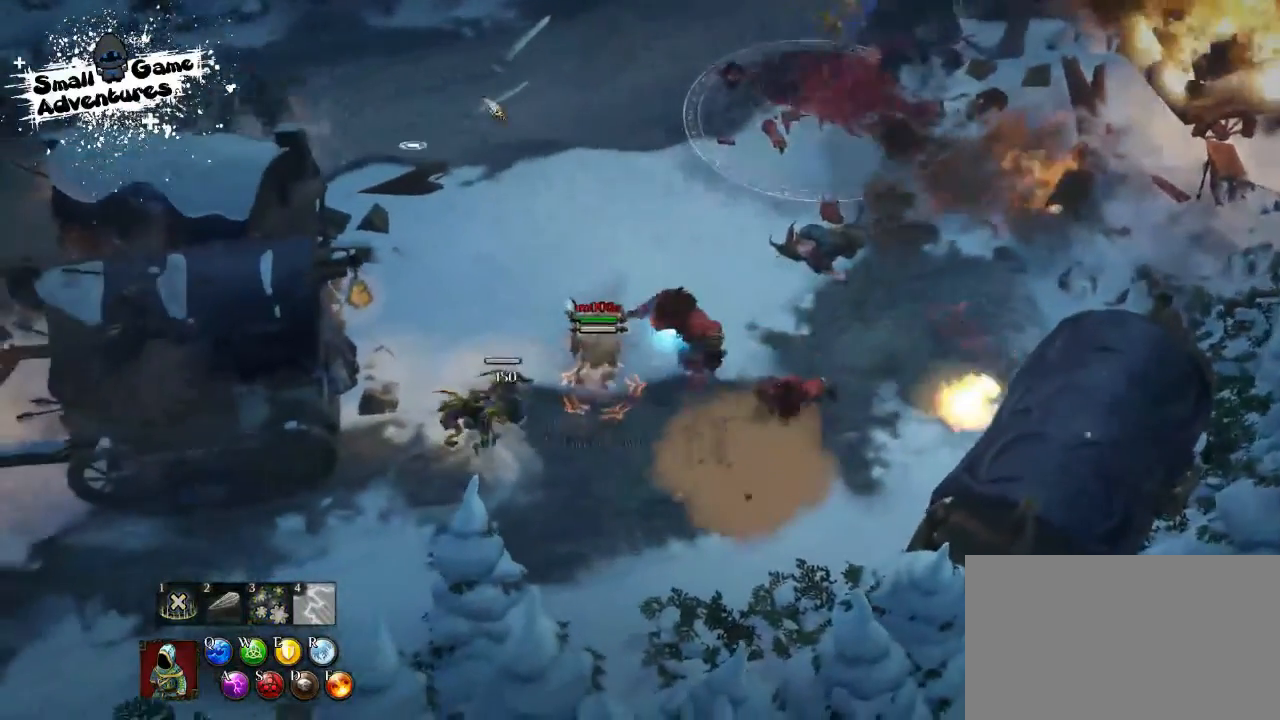
{"keys": [], "events": []}
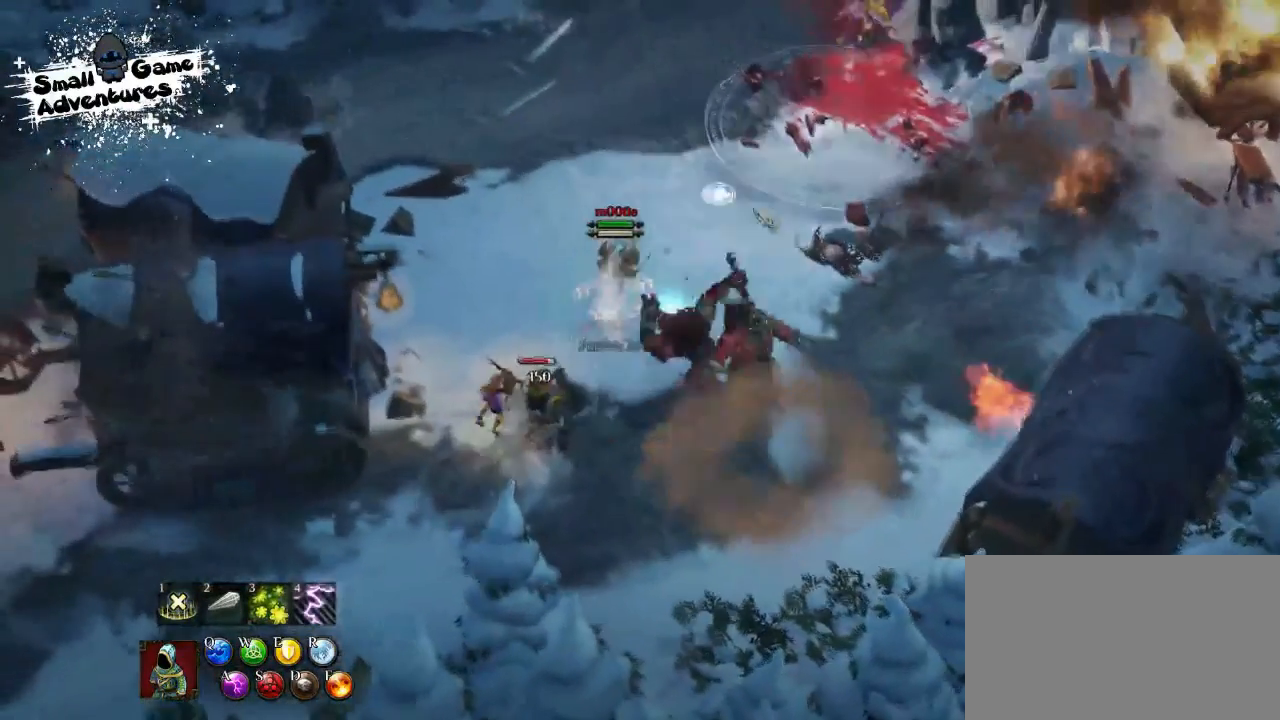
{"keys": [], "events": []}
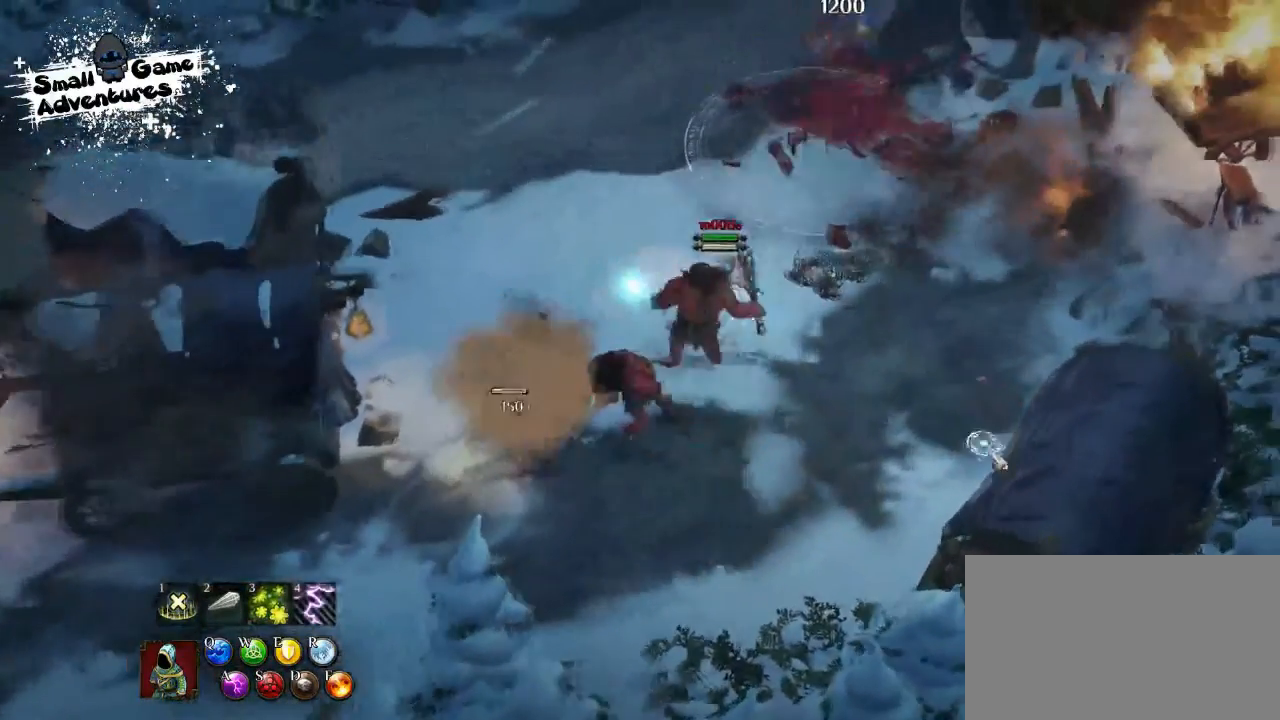
{"keys": [], "events": []}
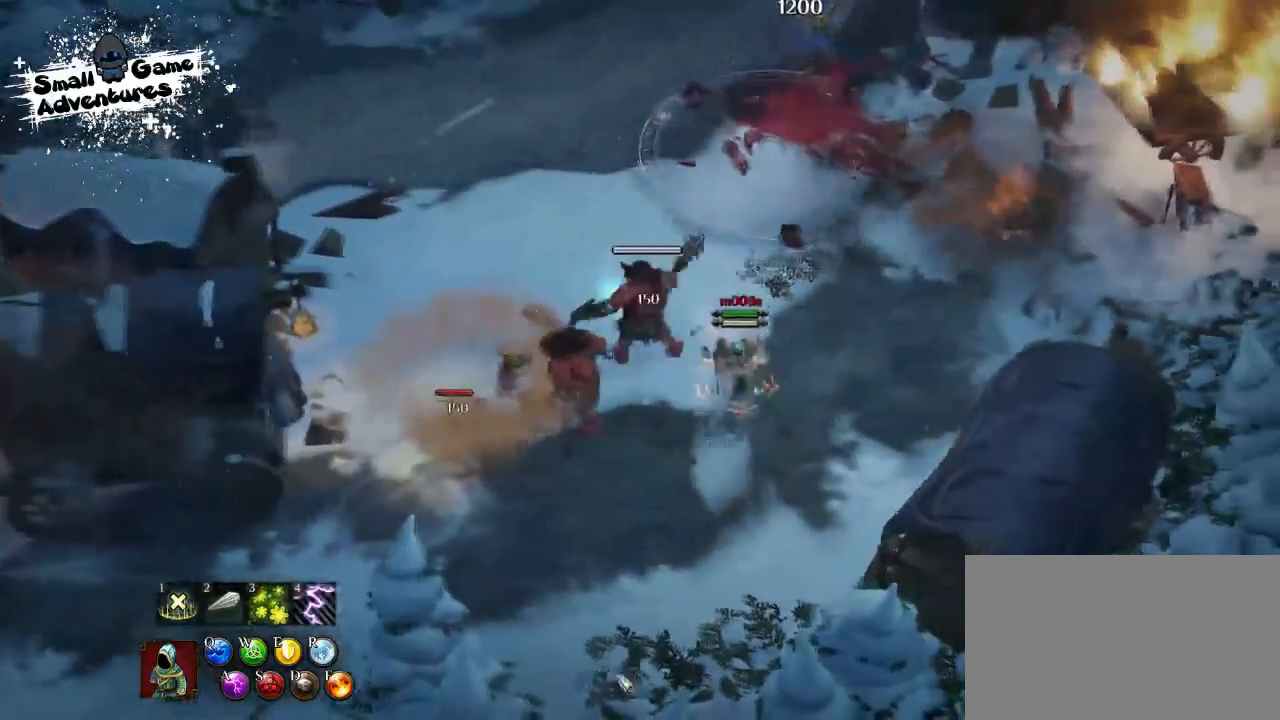
{"keys": ["shift"], "events": [[433, "shift", "down"]]}
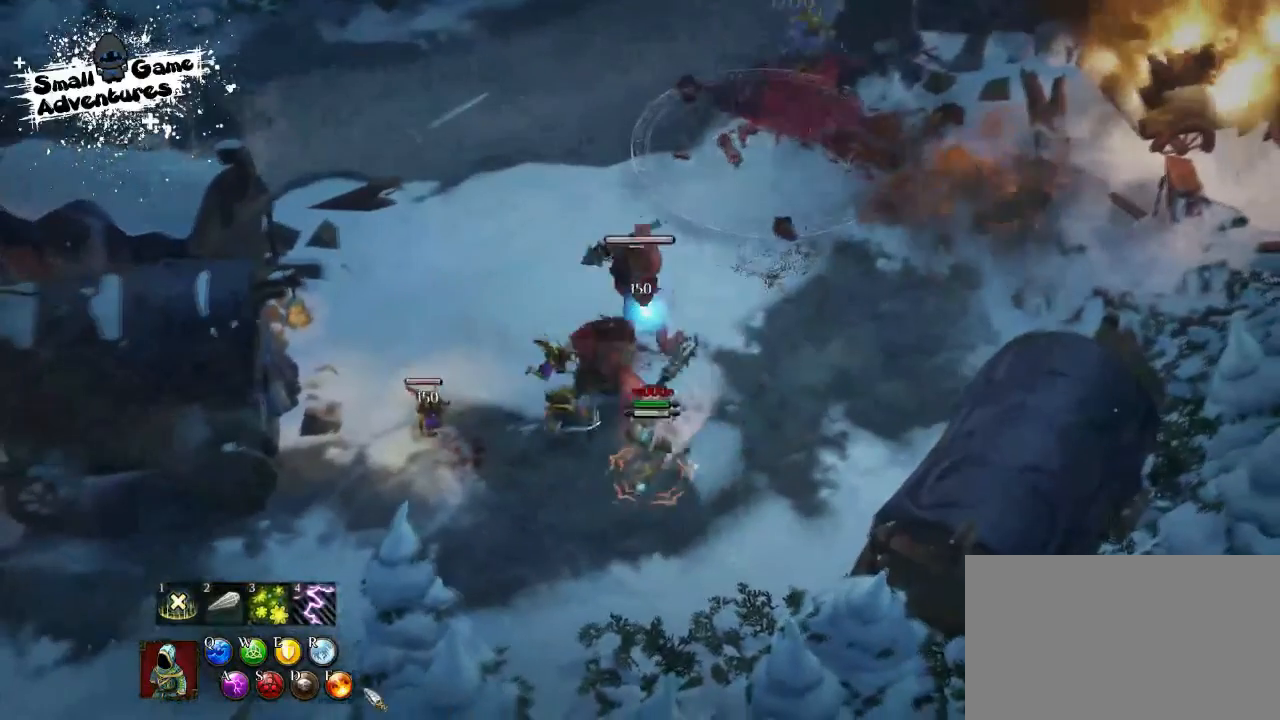
{"keys": ["shift"], "events": [[100, "a", "down"], [133, "s", "down"], [167, "a", "up"], [167, "f", "down"], [200, "s", "up"], [267, "a", "down"], [267, "f", "up"], [300, "s", "down"], [333, "f", "down"], [367, "a", "up"], [367, "s", "up"], [400, "f", "up"]]}
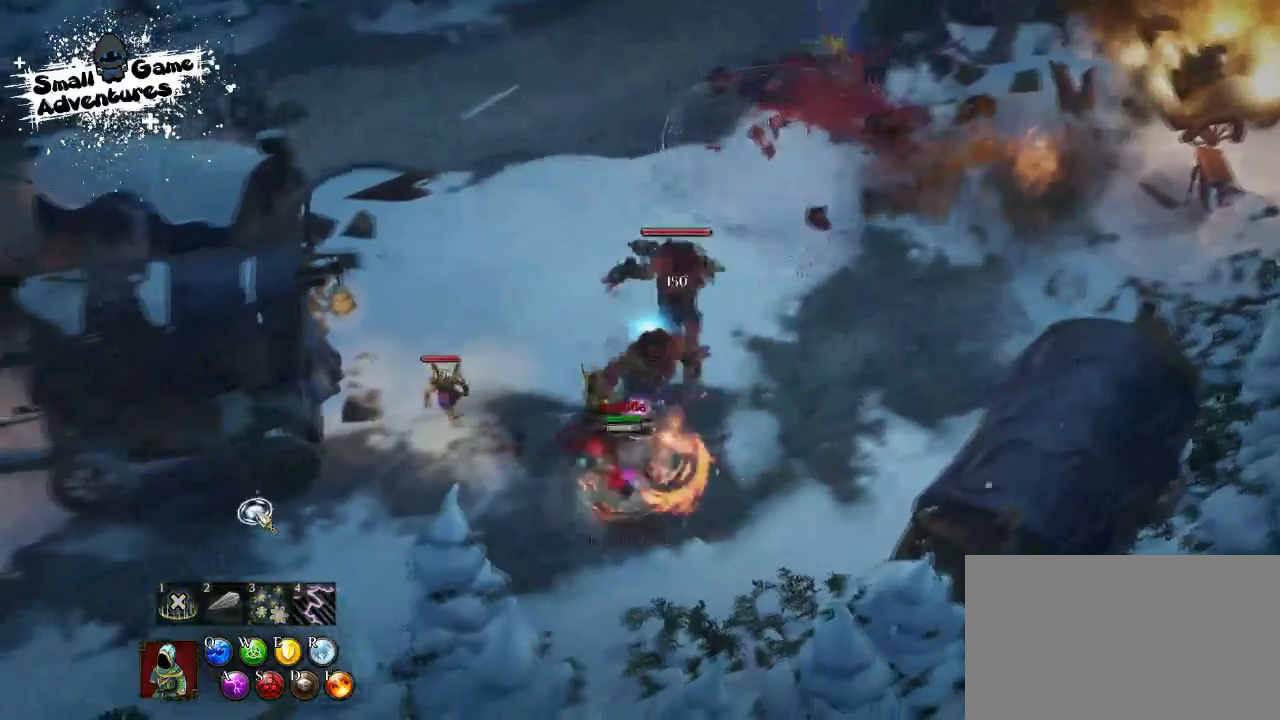
{"keys": ["a", "s", "shift"], "events": [[433, "a", "down"], [433, "s", "down"]]}
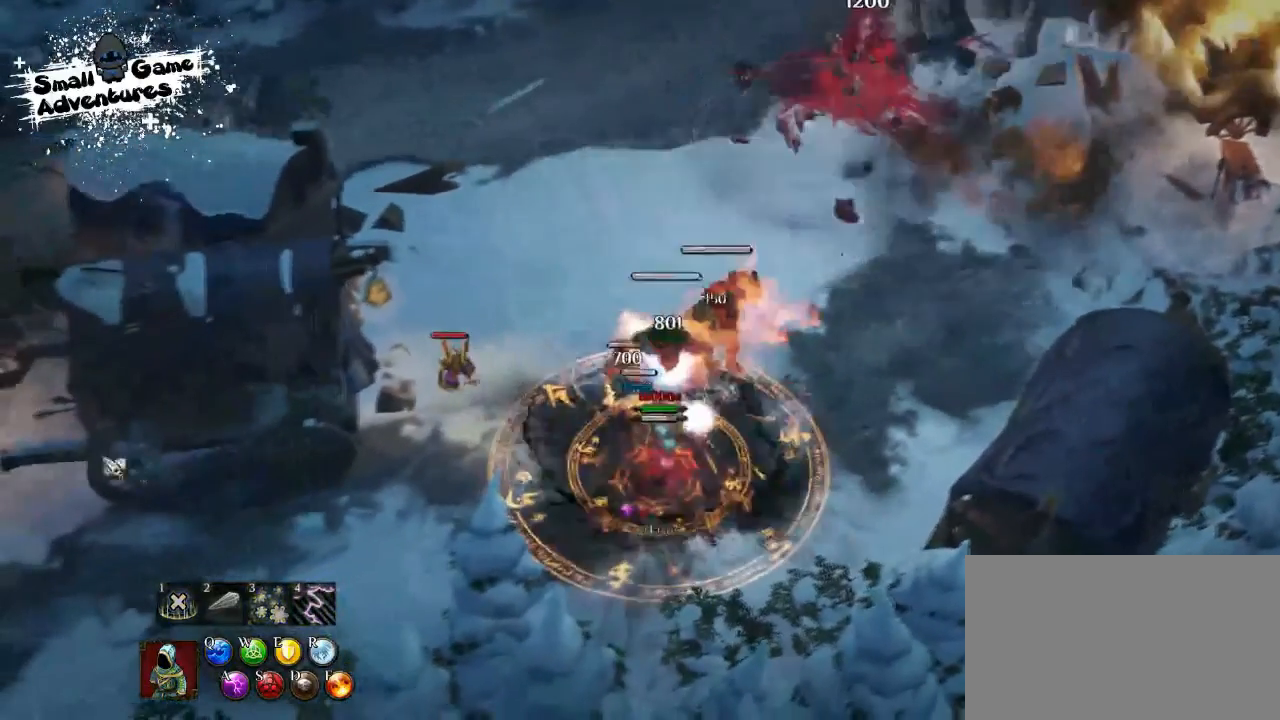
{"keys": ["shift"], "events": [[67, "a", "up"], [67, "f", "down"], [100, "s", "up"], [133, "a", "down"], [133, "f", "up"], [133, "s", "down"], [167, "f", "down"], [267, "a", "up"], [267, "s", "up"], [333, "f", "up"]]}
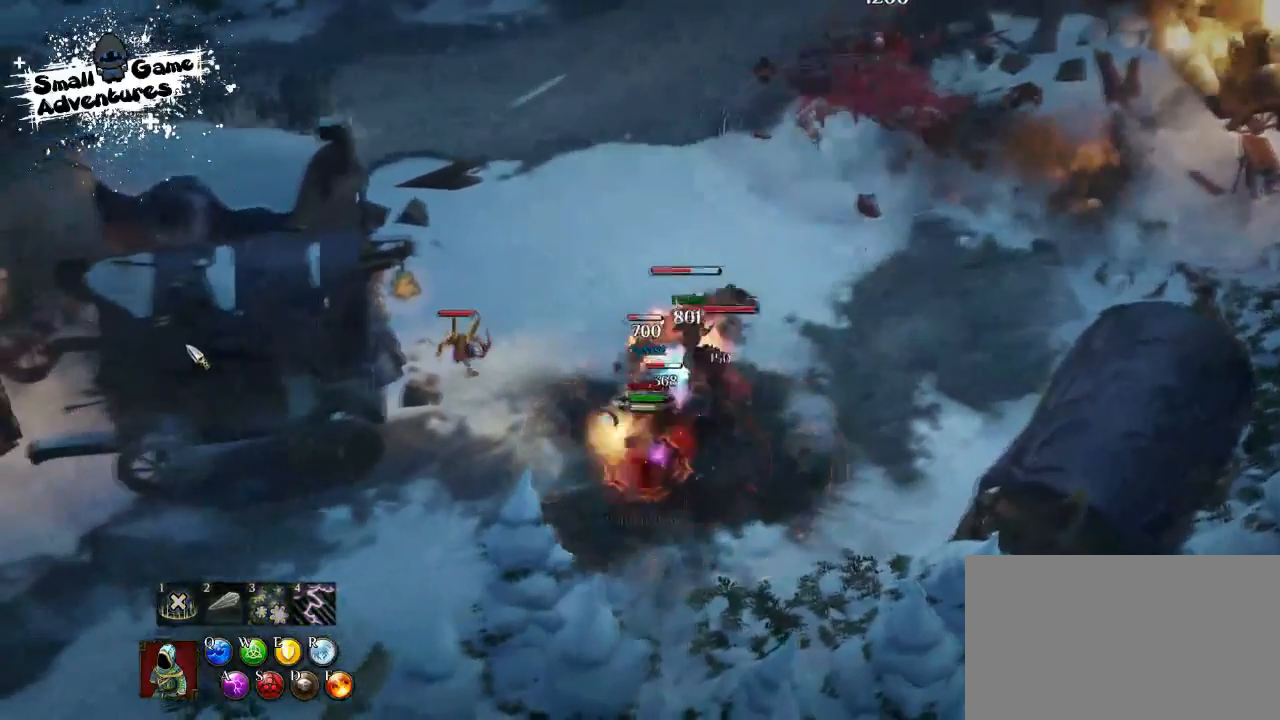
{"keys": ["a", "s", "shift"], "events": [[267, "a", "down"], [300, "s", "down"], [400, "a", "up"], [400, "f", "down"], [400, "s", "up"], [433, "f", "up"], [467, "a", "down"], [500, "s", "down"]]}